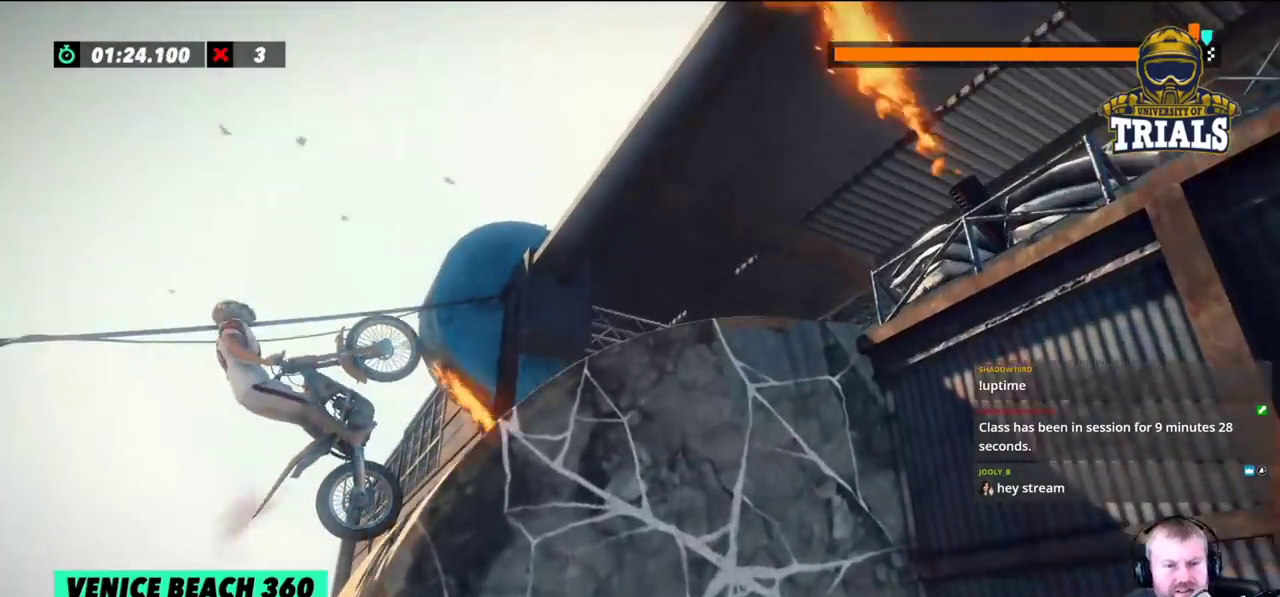
Gameplay with a controller (Xbox layout); each line is a JSON object with the inputs held at the frame after it. "events" lists button and stick changes between this image and that frame as [ms after this image, input, new state], when the widget could be followed in between. Not read: A B DPAD_DOWN DPAD_LEFT DPAD_RIGHT DPAD_UP L1 L3 R1 R3 SELECT START X Y right_stick.
{"buttons": [], "left_stick": "center", "events": [[350, "R2", "up"], [400, "left_stick", "center"]]}
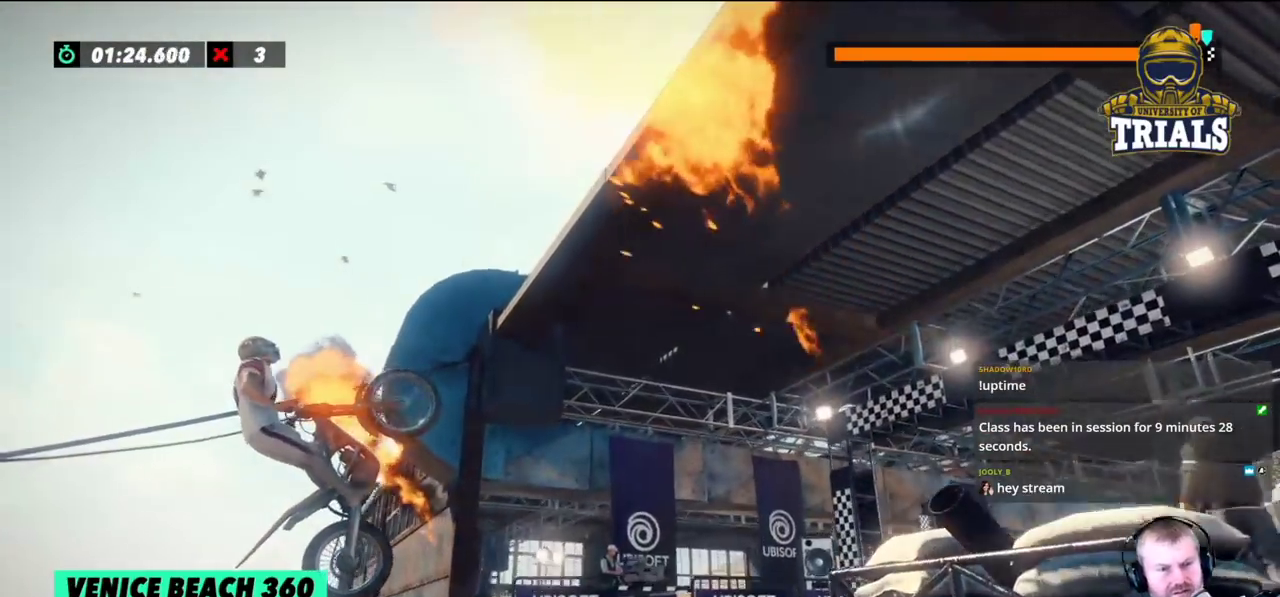
{"buttons": [], "left_stick": "center", "events": []}
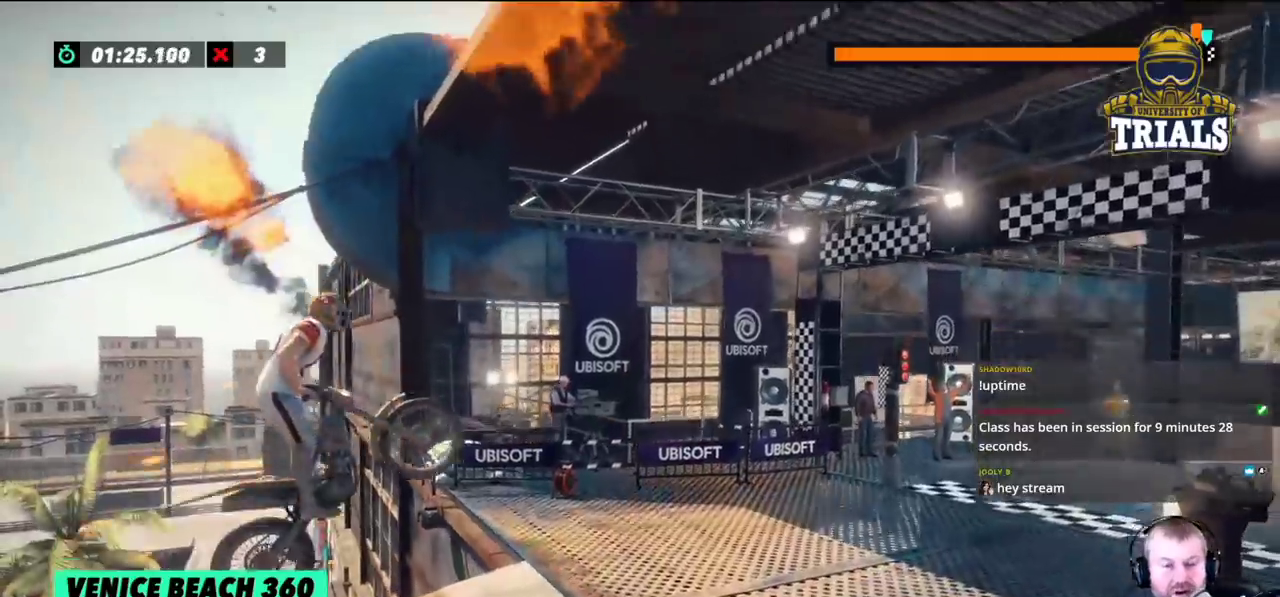
{"buttons": [], "left_stick": "left", "events": [[367, "left_stick", "left"]]}
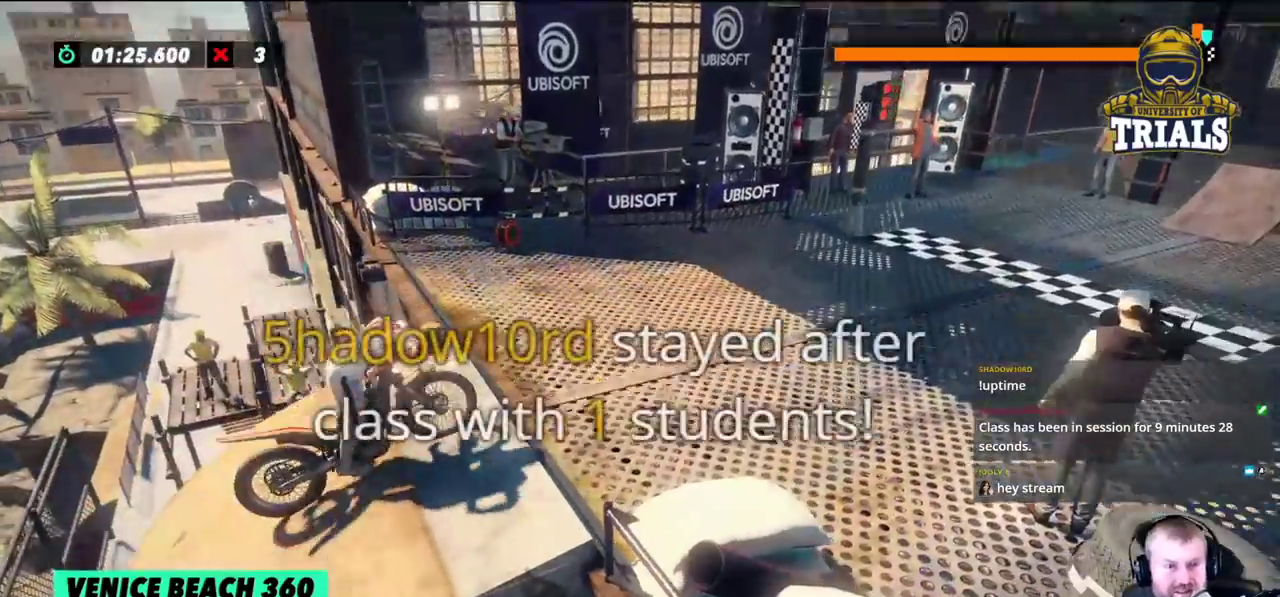
{"buttons": [], "left_stick": "right", "events": [[117, "left_stick", "center"], [133, "R2", "down"], [417, "R2", "up"], [483, "left_stick", "right"]]}
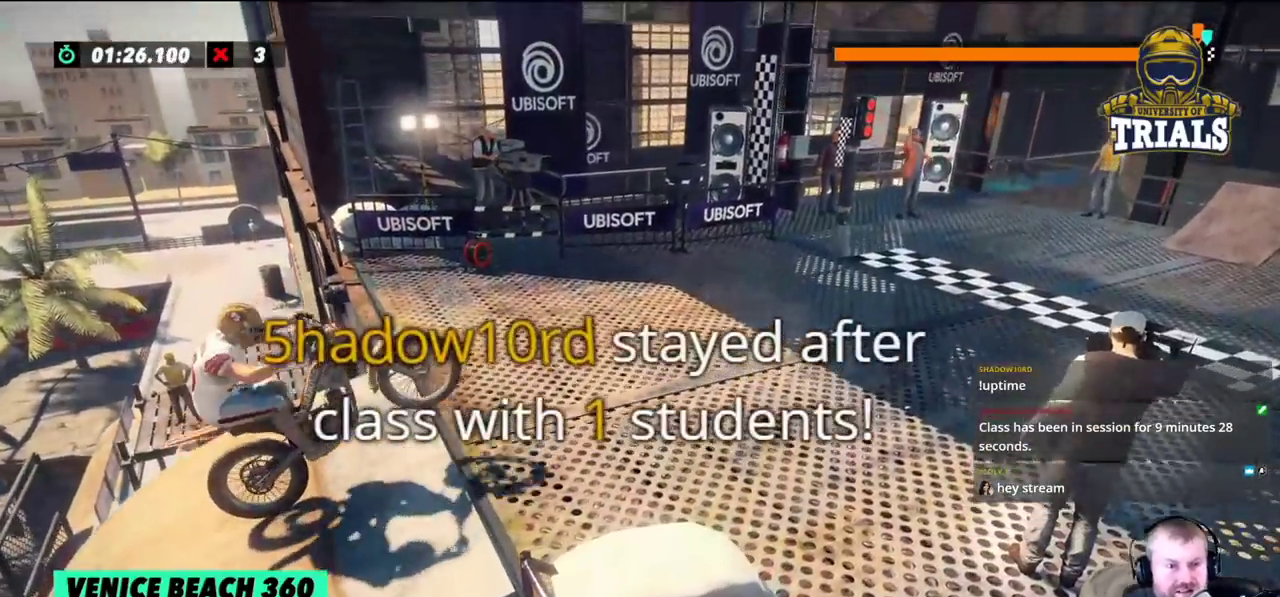
{"buttons": ["L2"], "left_stick": "right", "events": [[83, "R2", "down"], [150, "left_stick", "center"], [250, "R2", "up"], [450, "L2", "down"], [500, "left_stick", "right"]]}
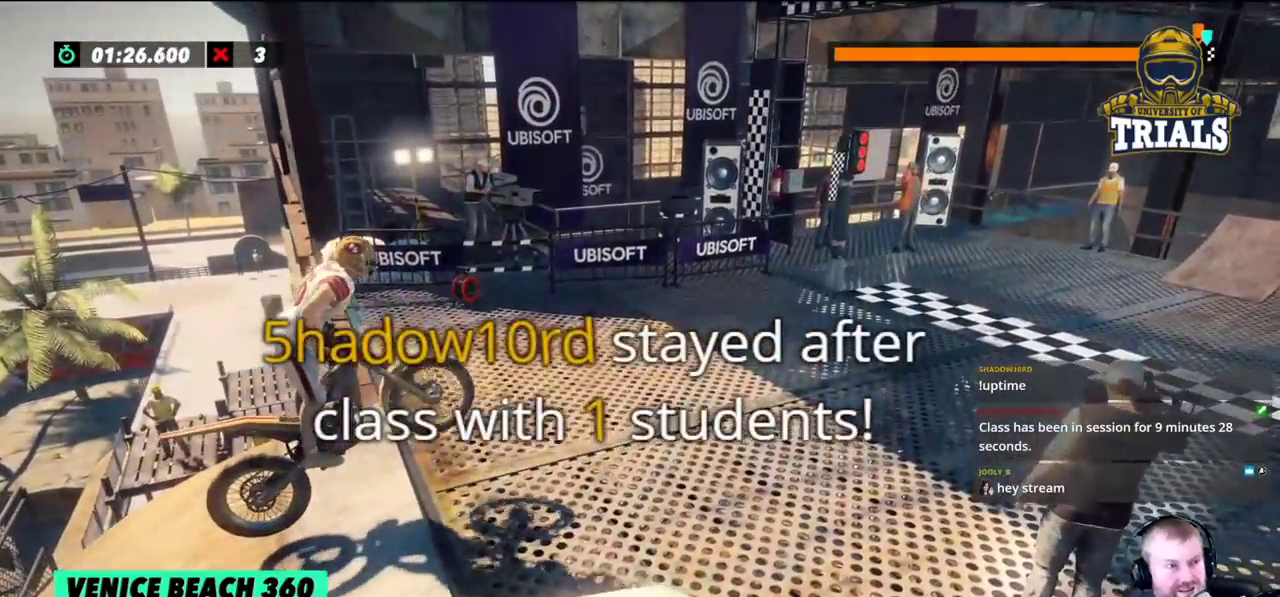
{"buttons": ["R2"], "left_stick": "right", "events": [[100, "L2", "up"], [100, "left_stick", "center"], [200, "R2", "down"], [350, "R2", "up"], [400, "R2", "down"], [467, "left_stick", "right"]]}
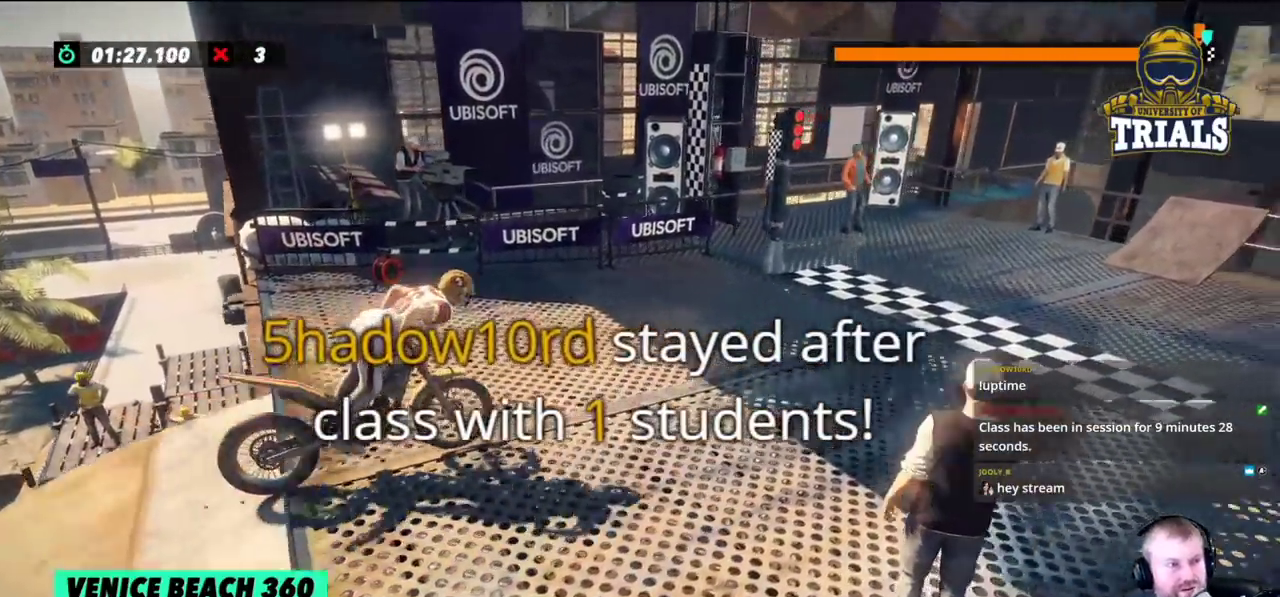
{"buttons": ["R2"], "left_stick": "left", "events": [[33, "R2", "up"], [33, "left_stick", "center"], [333, "R2", "down"], [417, "left_stick", "left"]]}
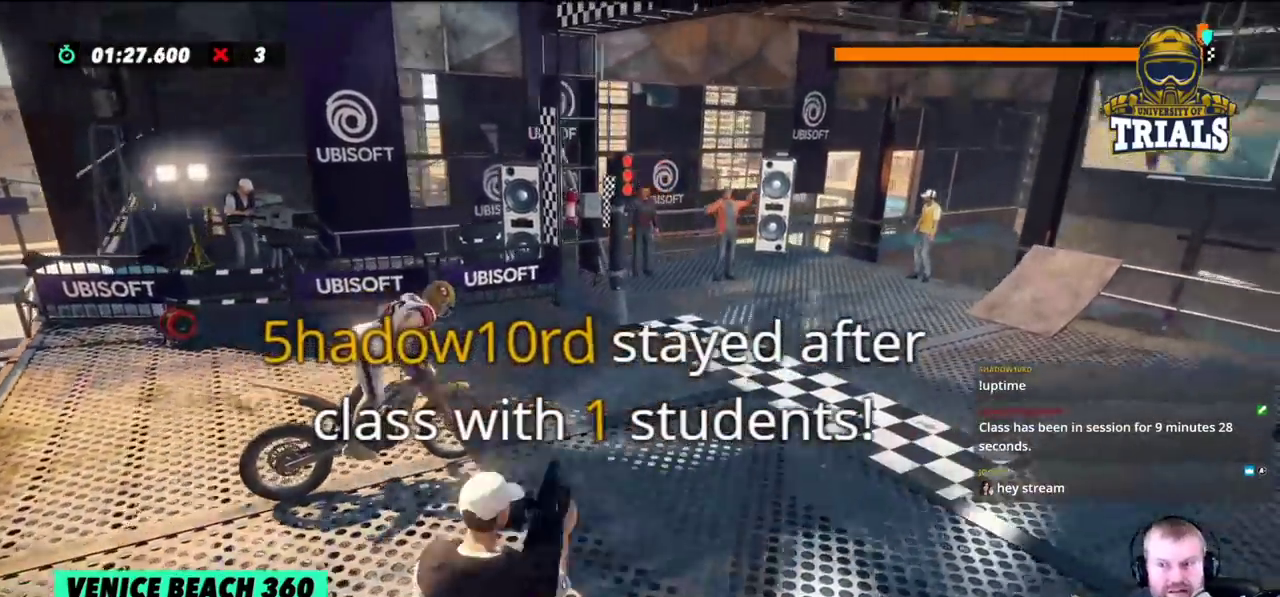
{"buttons": ["R2"], "left_stick": "right", "events": [[167, "left_stick", "right"]]}
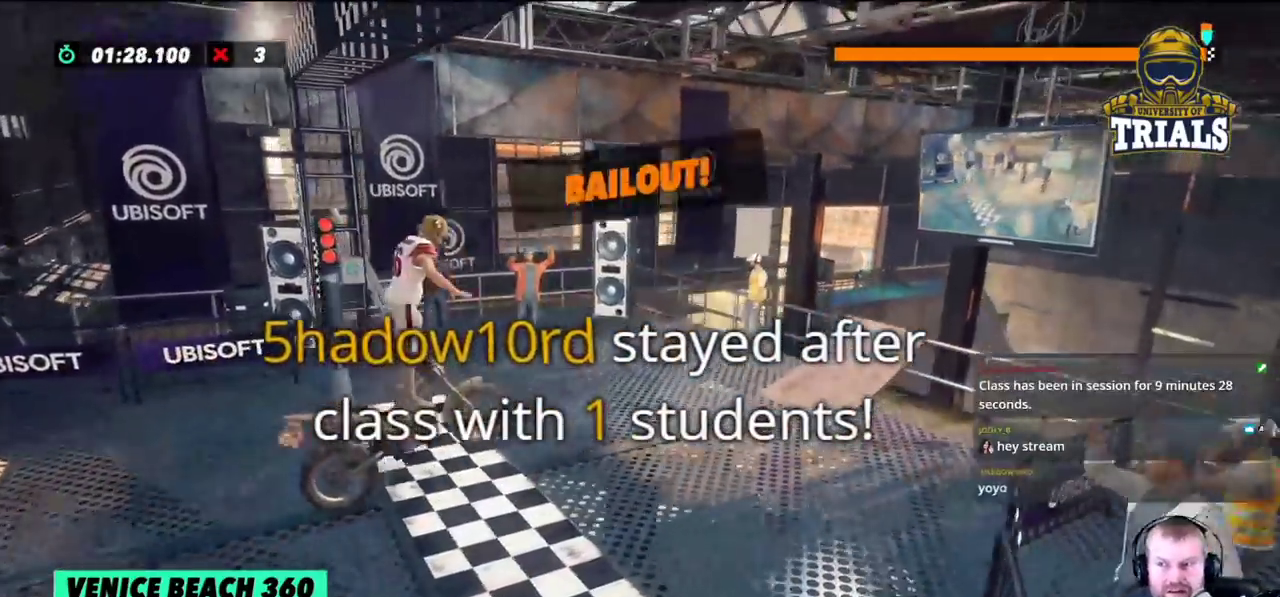
{"buttons": ["R2"], "left_stick": "right", "events": []}
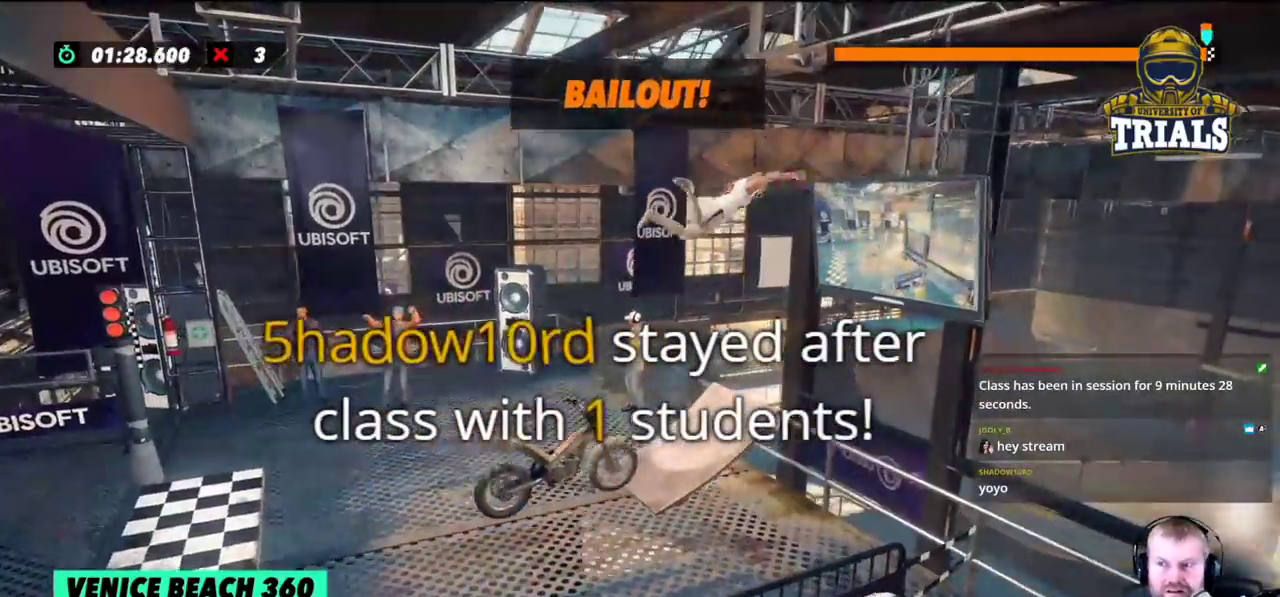
{"buttons": [], "left_stick": "right", "events": [[200, "L2", "down"], [233, "R2", "up"], [383, "L2", "up"]]}
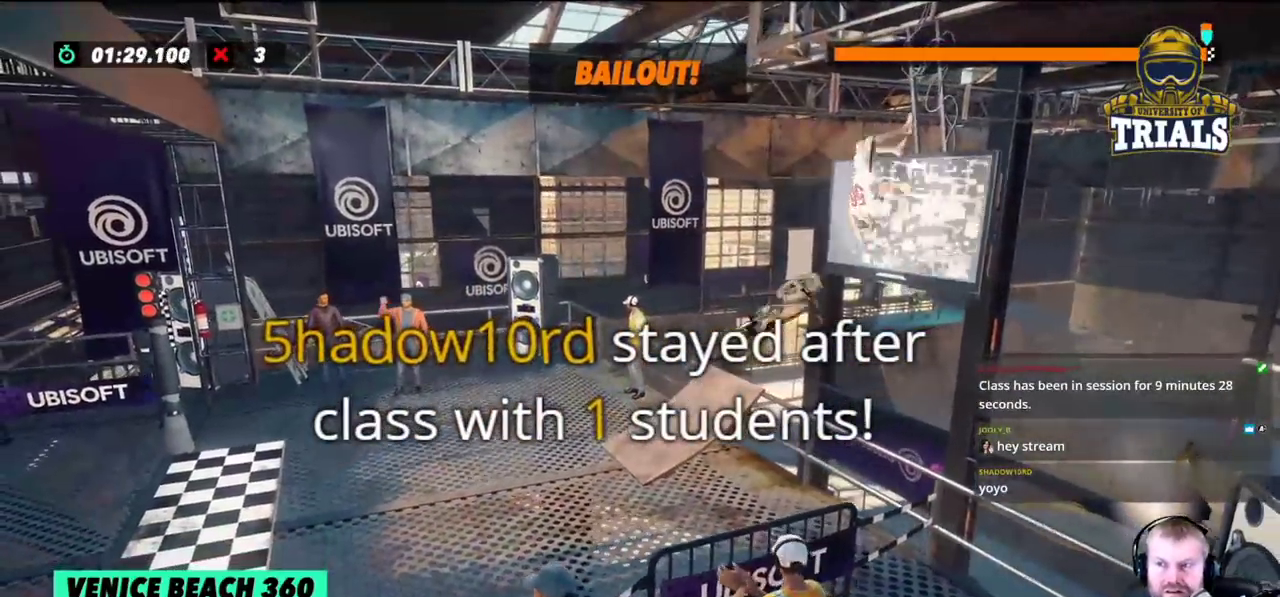
{"buttons": [], "left_stick": "right", "events": []}
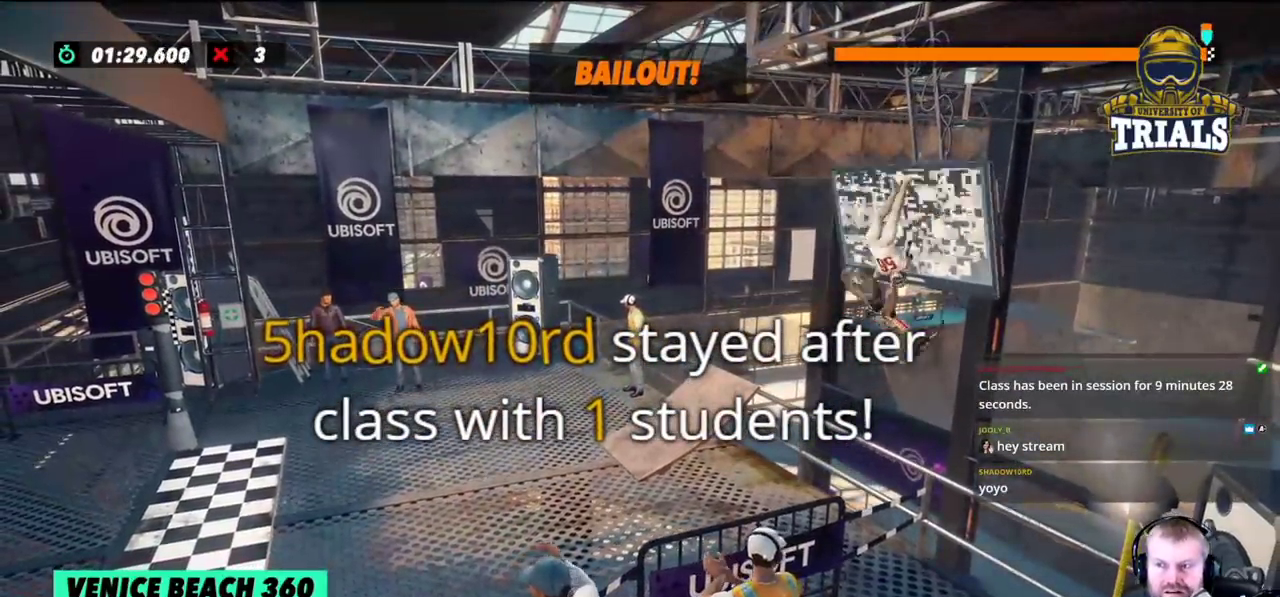
{"buttons": [], "left_stick": "center", "events": [[317, "left_stick", "center"]]}
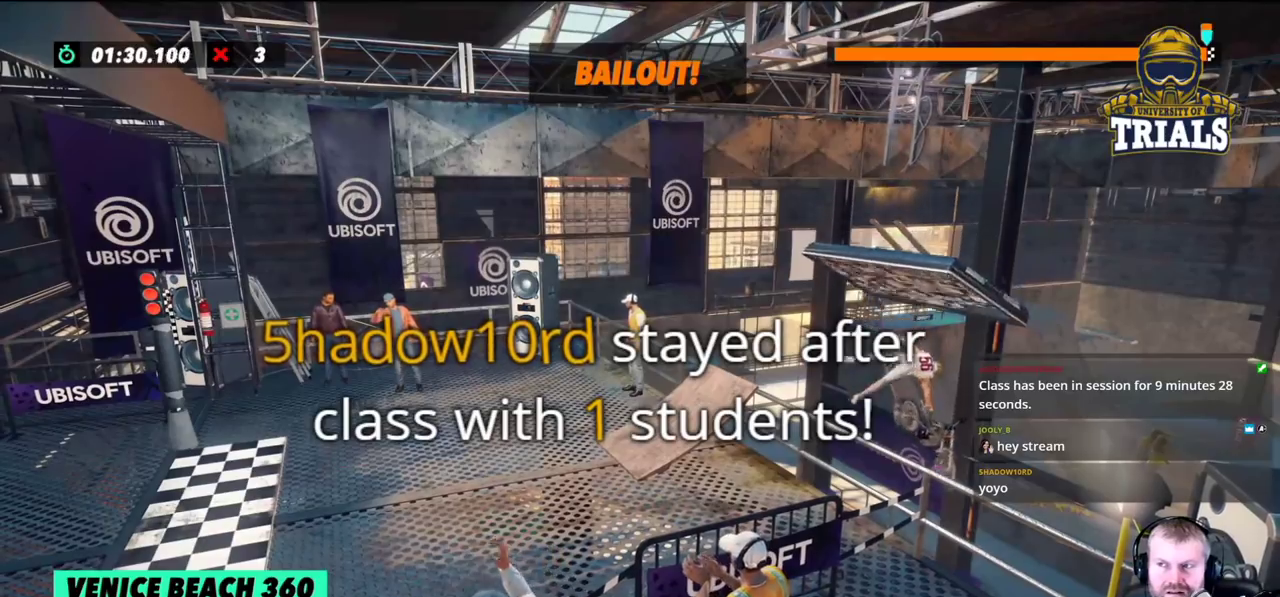
{"buttons": [], "left_stick": "center", "events": []}
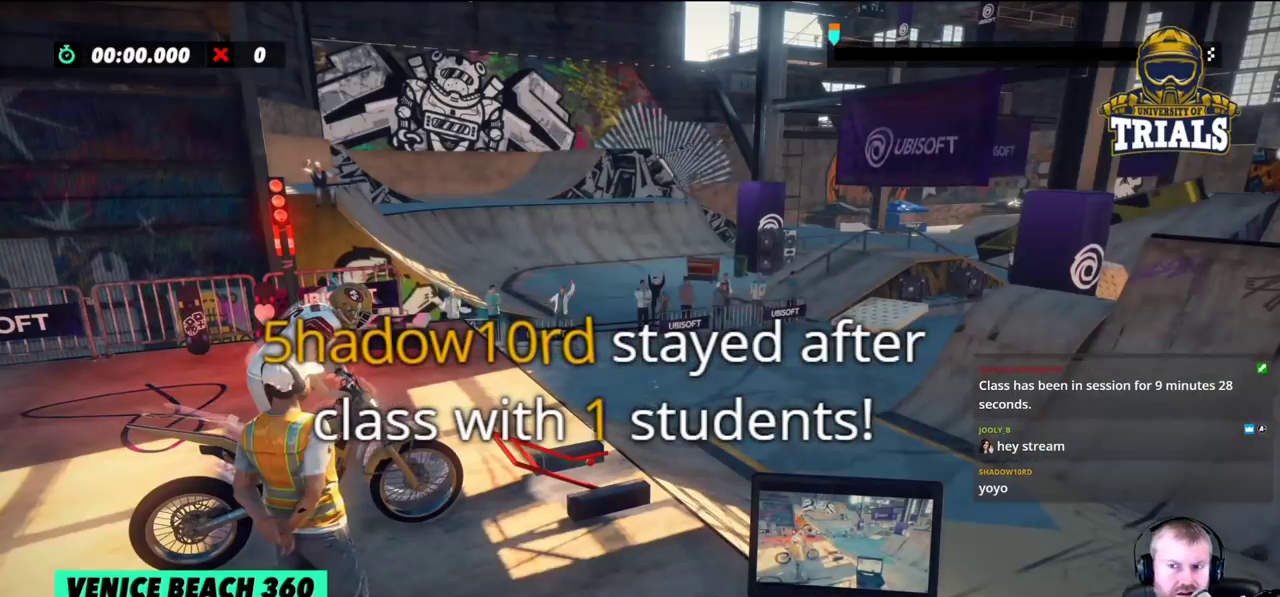
{"buttons": [], "left_stick": "center", "events": []}
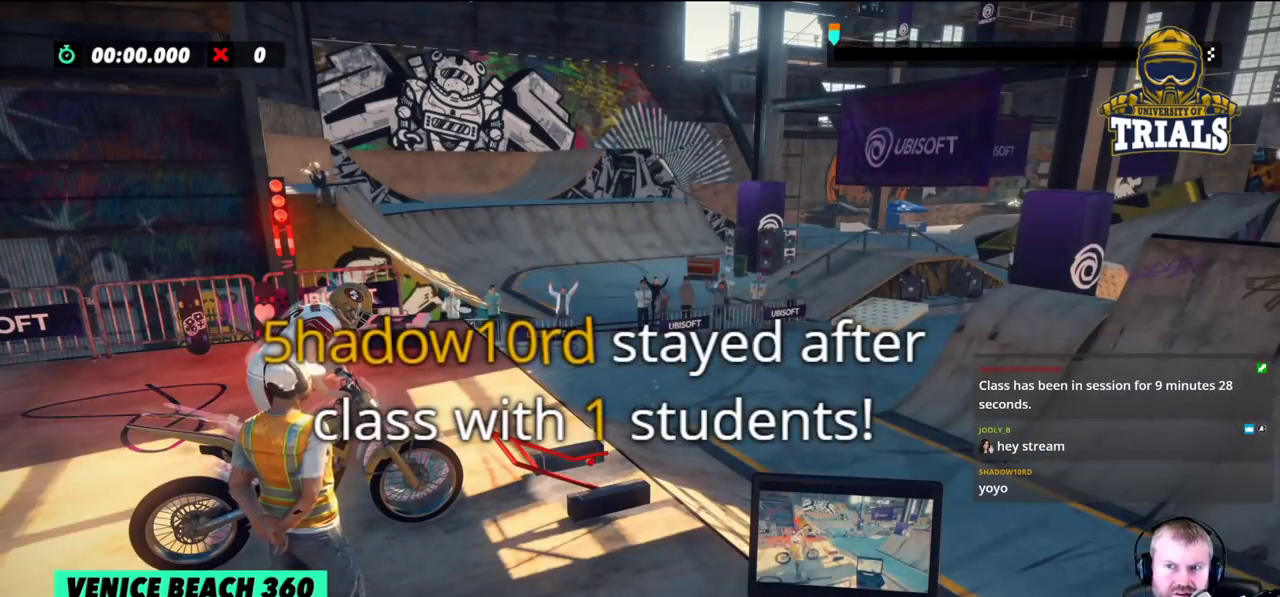
{"buttons": ["R2"], "left_stick": "right", "events": [[333, "R2", "down"], [333, "left_stick", "right"]]}
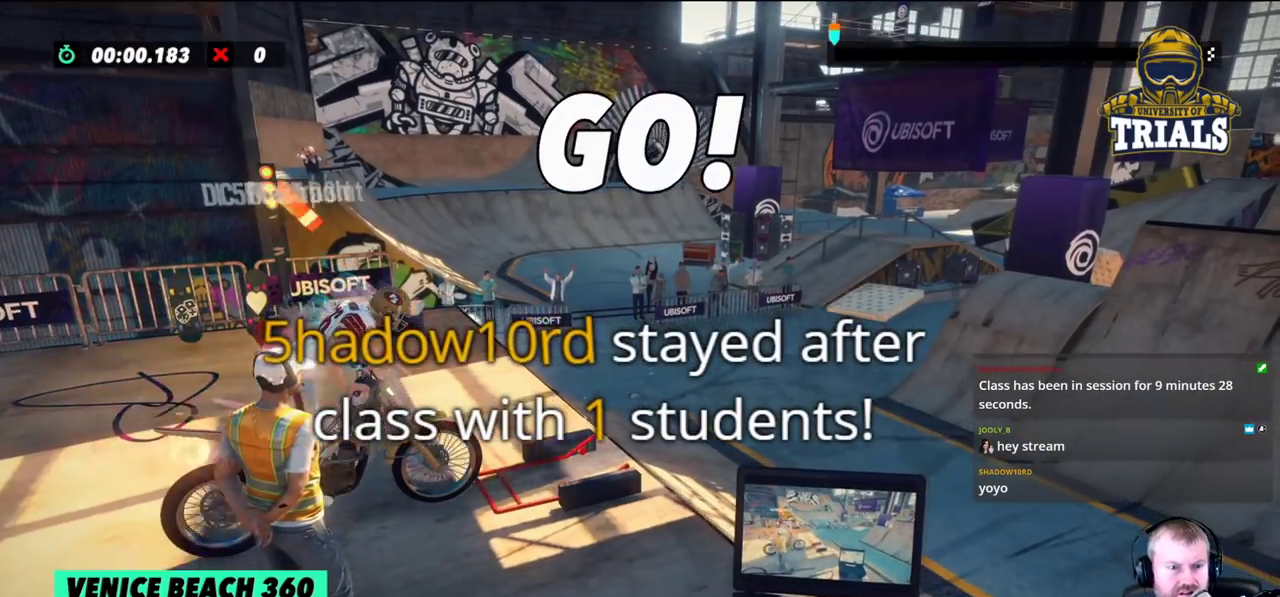
{"buttons": [], "left_stick": "left", "events": [[183, "R2", "up"], [317, "left_stick", "left"]]}
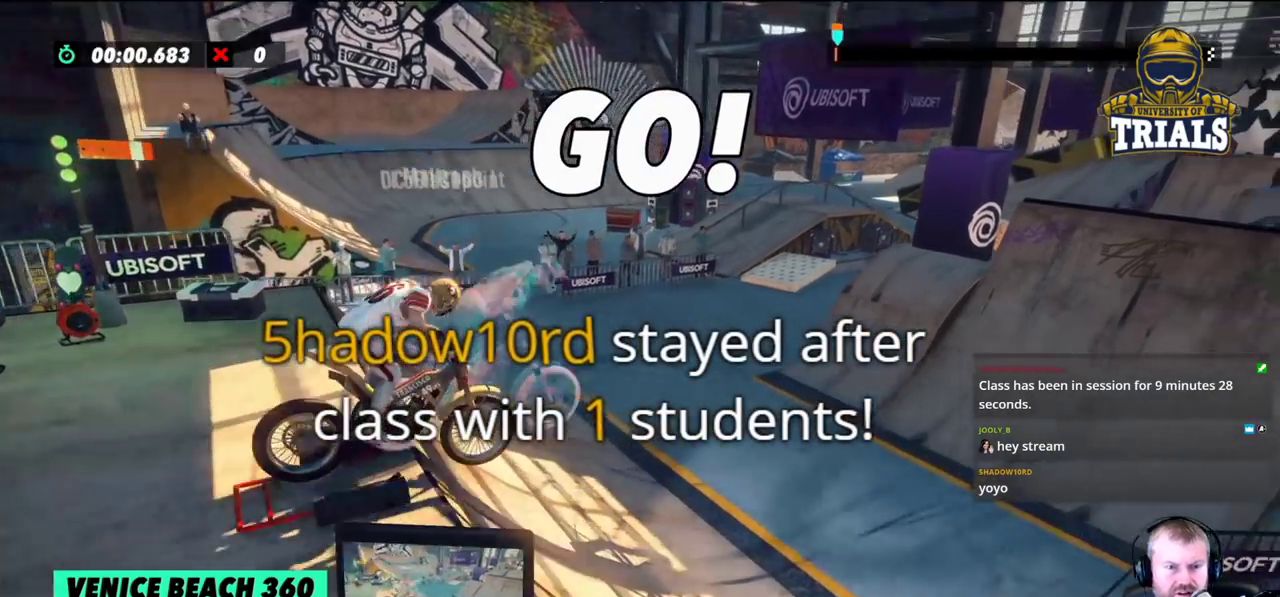
{"buttons": ["R2"], "left_stick": "center", "events": [[33, "left_stick", "center"], [350, "left_stick", "left"], [483, "R2", "down"], [483, "left_stick", "center"]]}
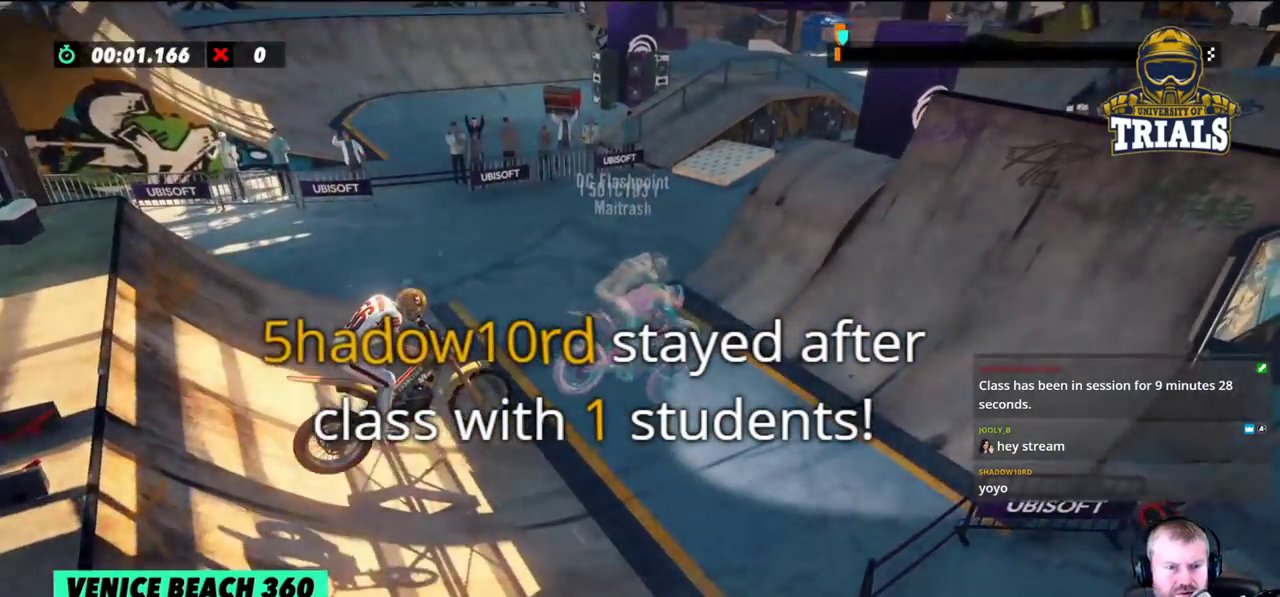
{"buttons": ["R2"], "left_stick": "left", "events": [[83, "left_stick", "left"], [150, "left_stick", "center"], [383, "left_stick", "left"]]}
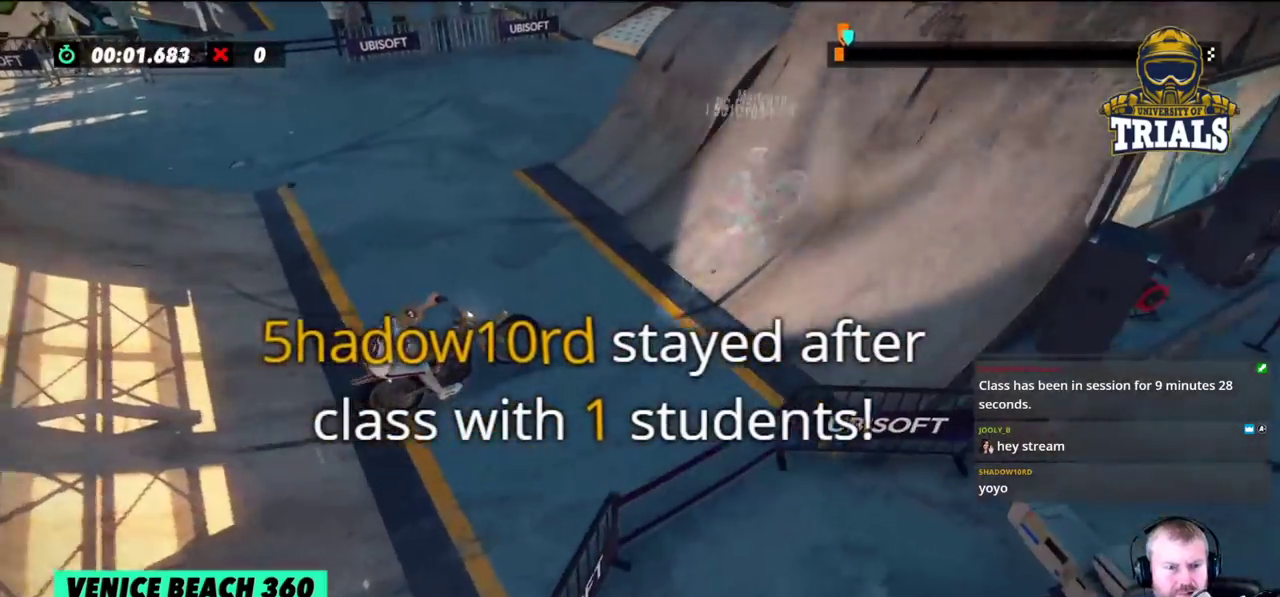
{"buttons": ["R2"], "left_stick": "center", "events": [[300, "left_stick", "right"], [500, "left_stick", "center"]]}
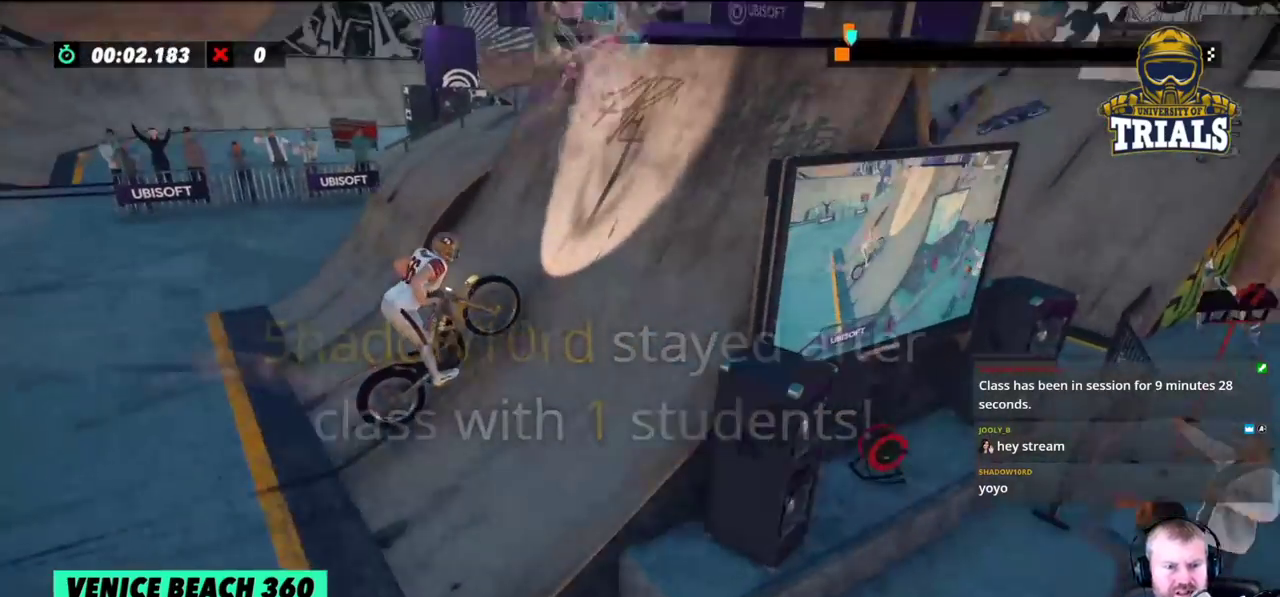
{"buttons": ["R2"], "left_stick": "right", "events": [[283, "left_stick", "right"]]}
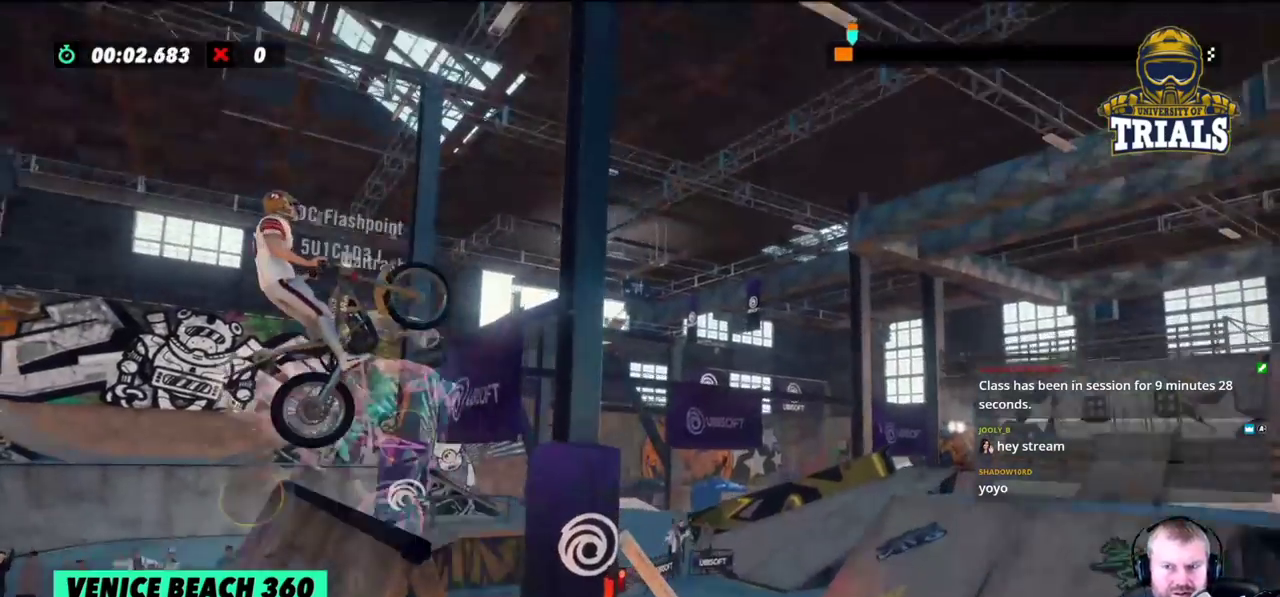
{"buttons": ["R2"], "left_stick": "right", "events": []}
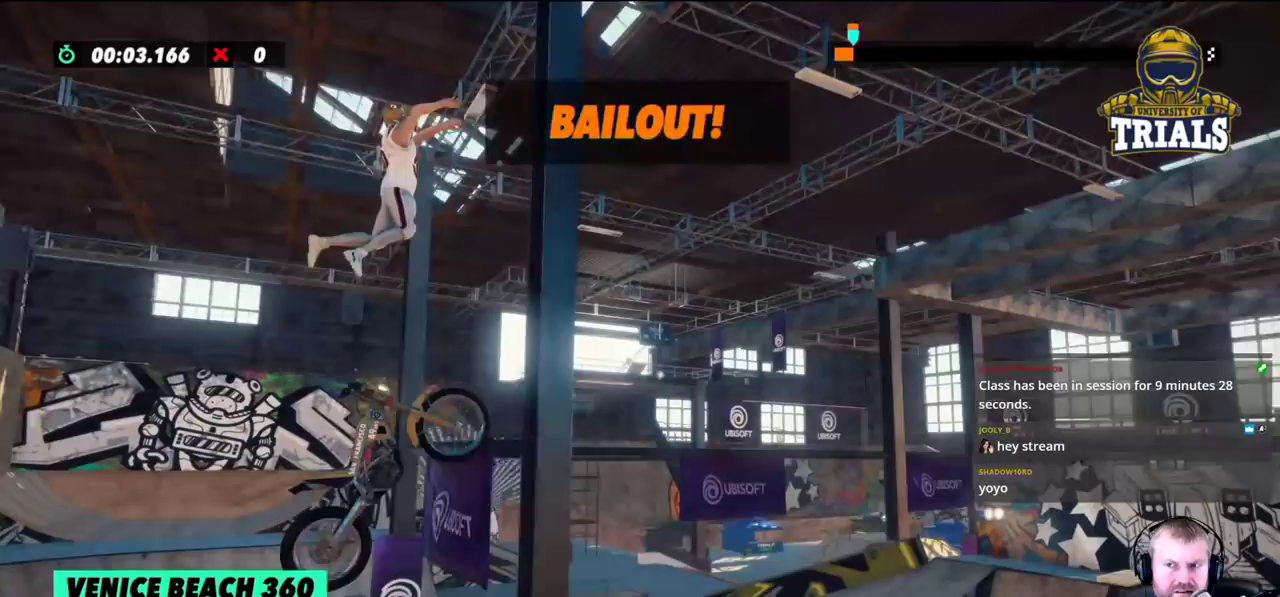
{"buttons": ["R2"], "left_stick": "right", "events": []}
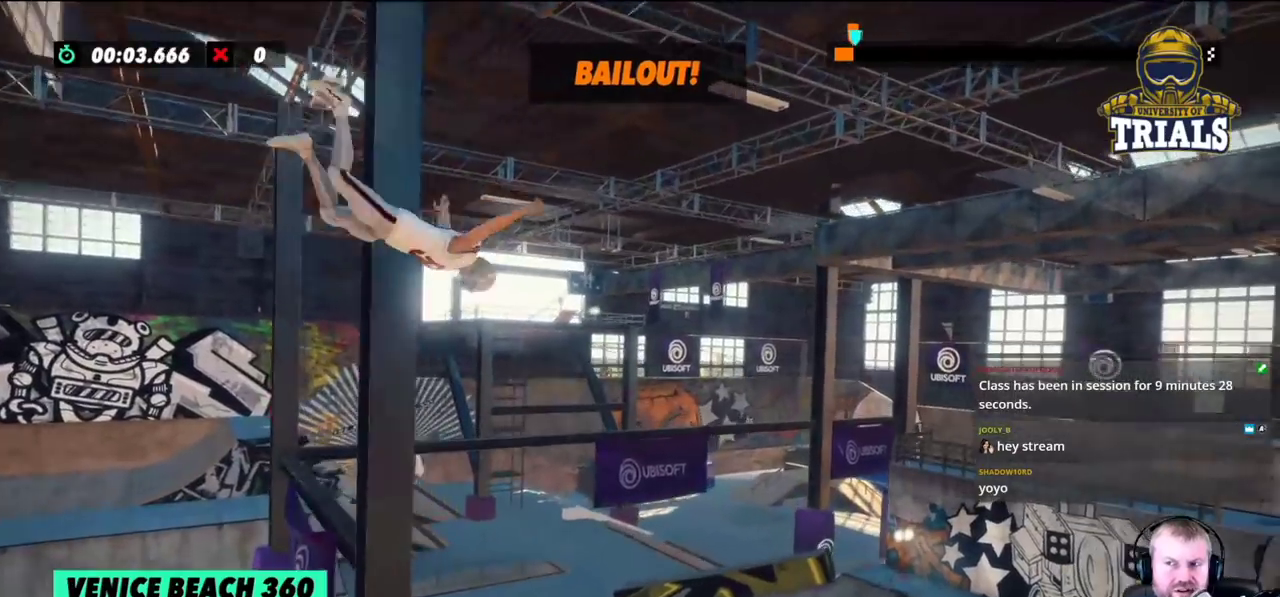
{"buttons": ["R2"], "left_stick": "right", "events": []}
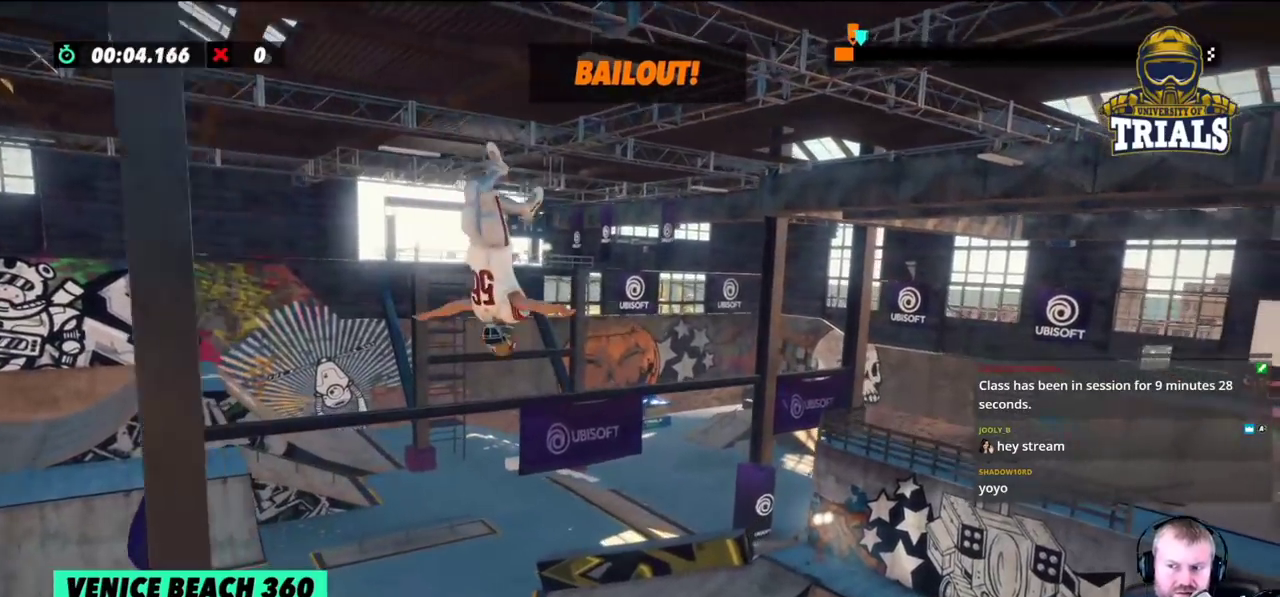
{"buttons": ["R2"], "left_stick": "right", "events": []}
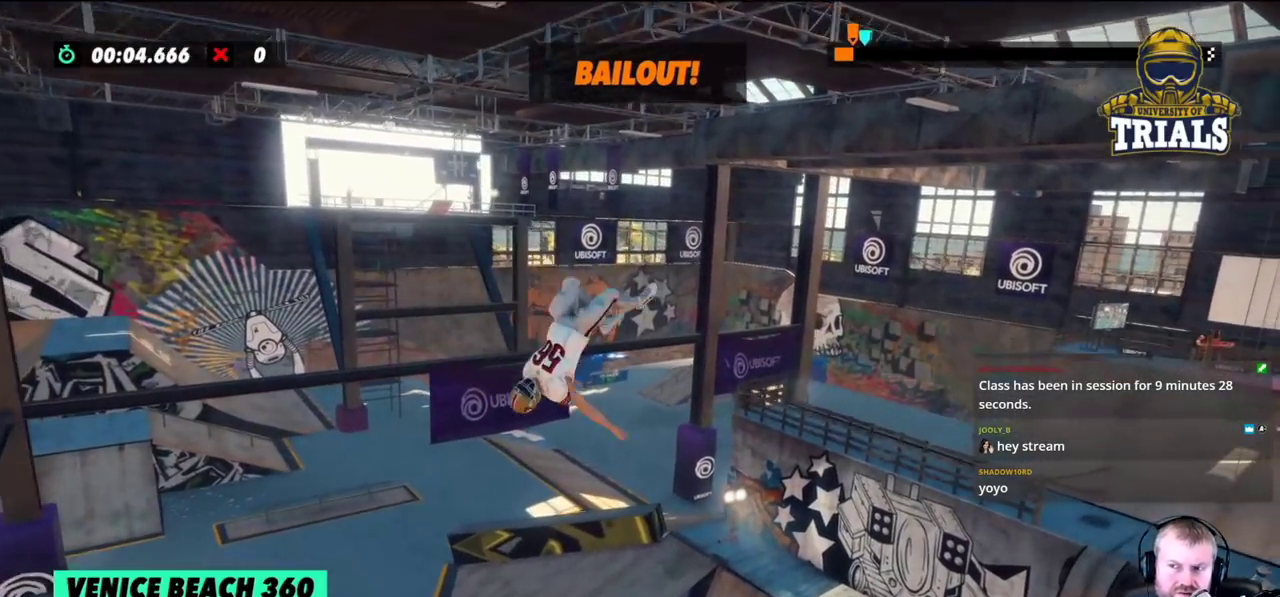
{"buttons": ["R2"], "left_stick": "right", "events": []}
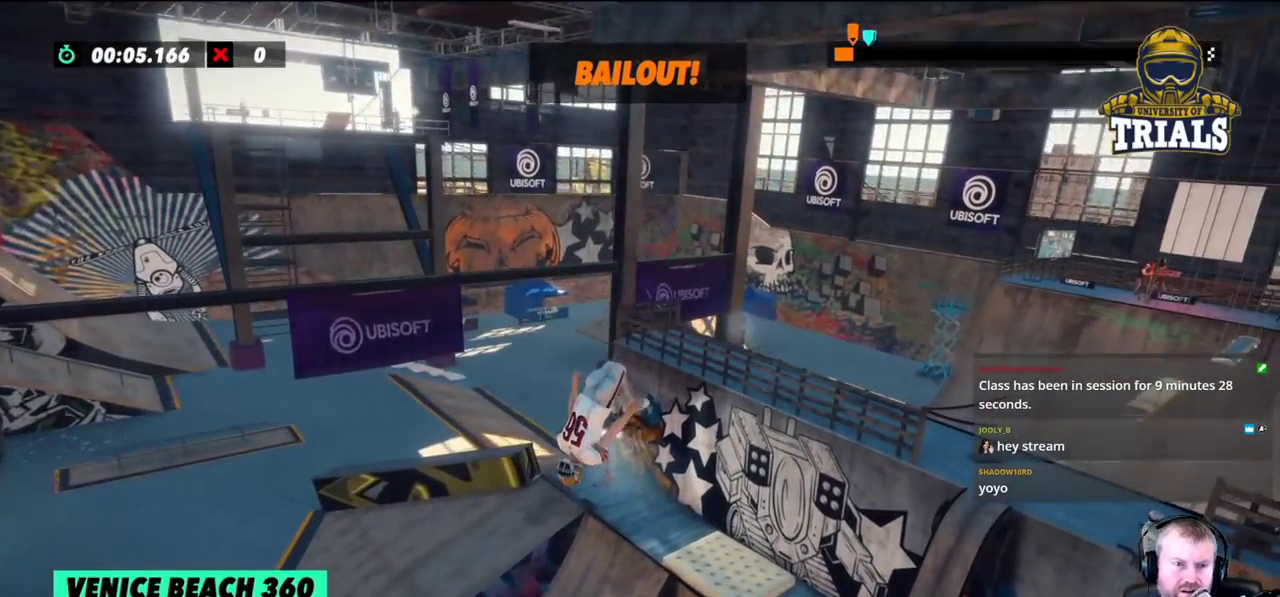
{"buttons": ["R2"], "left_stick": "right", "events": []}
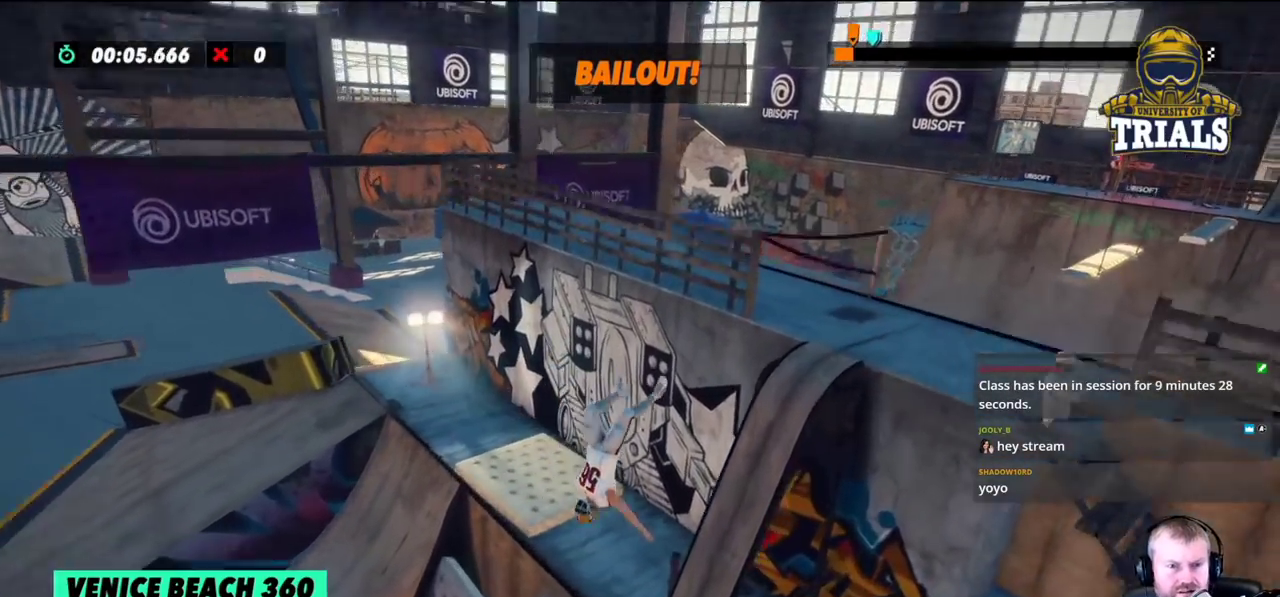
{"buttons": ["R2"], "left_stick": "right", "events": [[150, "R2", "up"], [267, "left_stick", "center"], [433, "R2", "down"], [433, "left_stick", "right"]]}
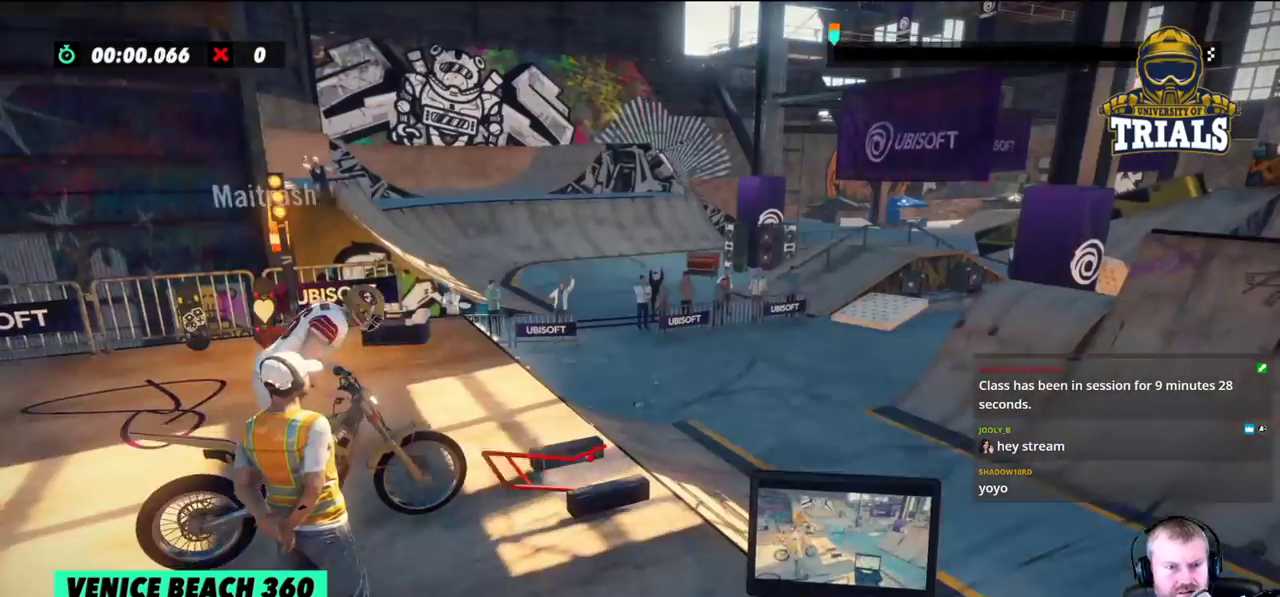
{"buttons": ["R2"], "left_stick": "center", "events": [[350, "left_stick", "center"]]}
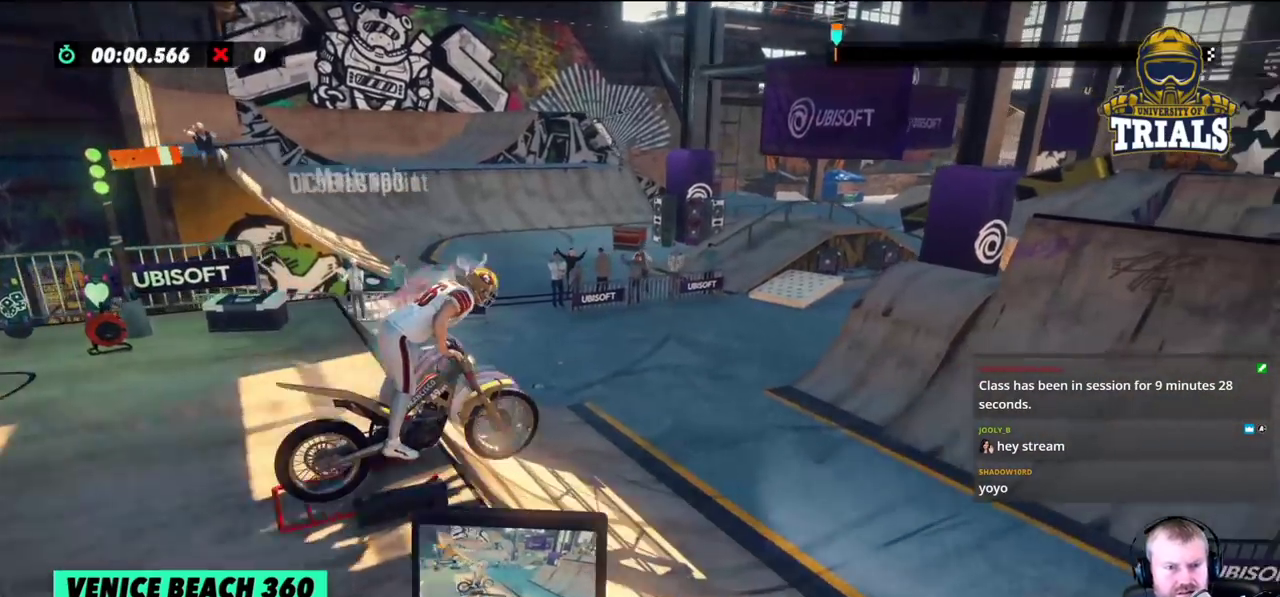
{"buttons": ["R2"], "left_stick": "center", "events": []}
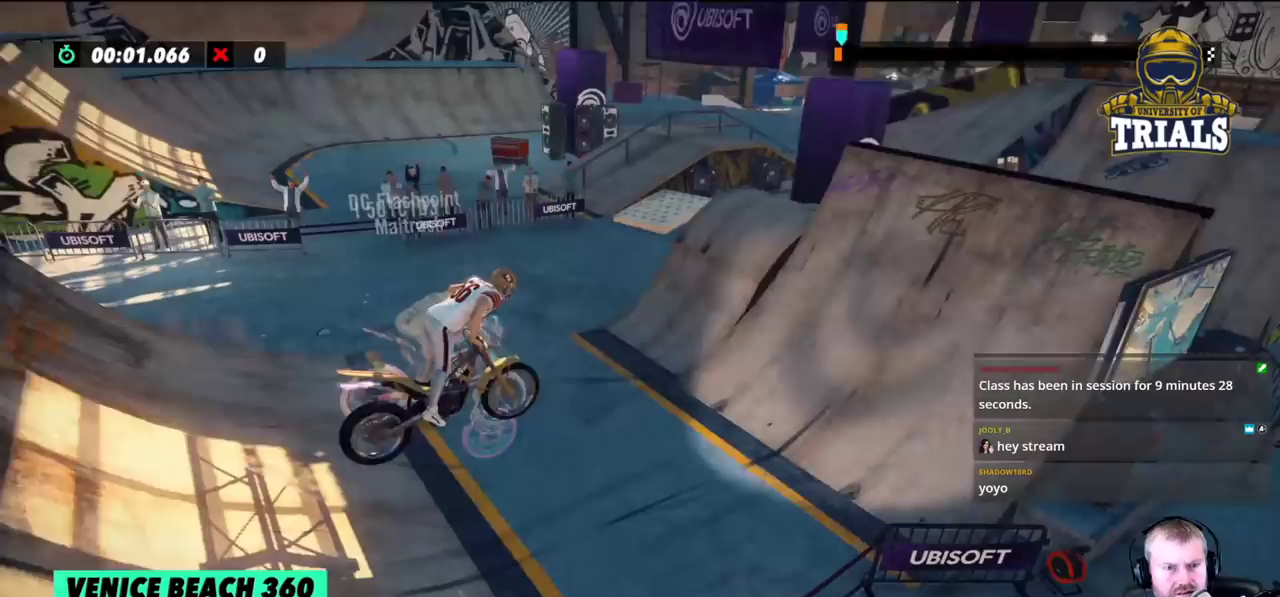
{"buttons": ["R2"], "left_stick": "right", "events": [[17, "R2", "up"], [17, "left_stick", "left"], [300, "R2", "down"], [433, "left_stick", "right"]]}
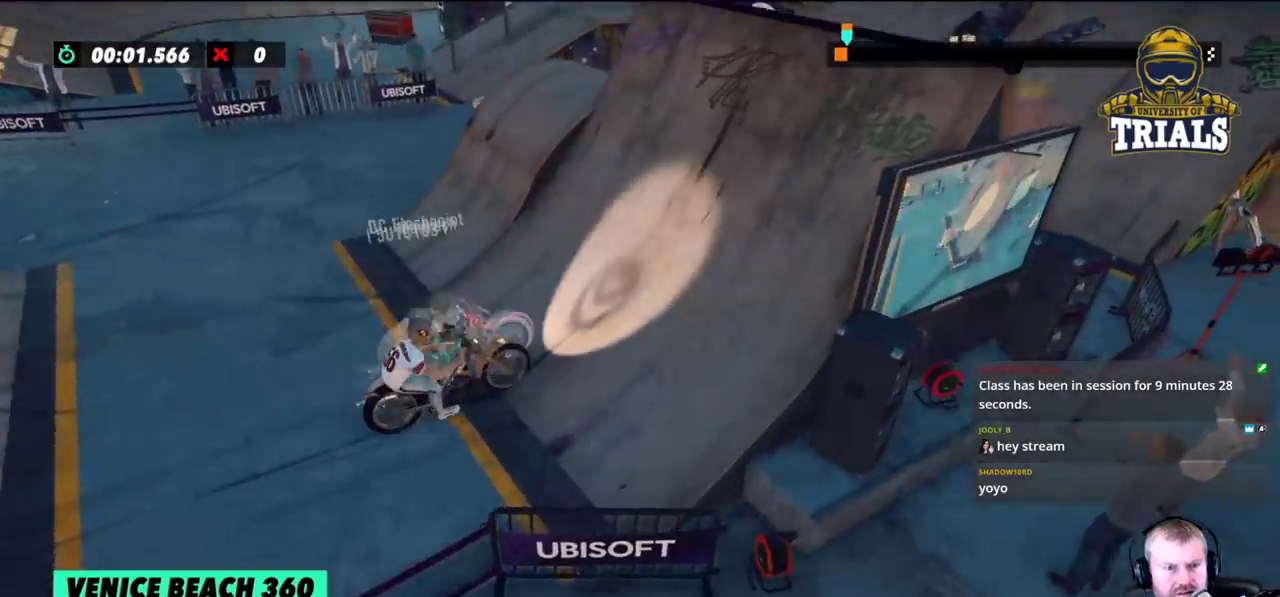
{"buttons": ["R2"], "left_stick": "right", "events": [[167, "left_stick", "center"], [483, "left_stick", "right"]]}